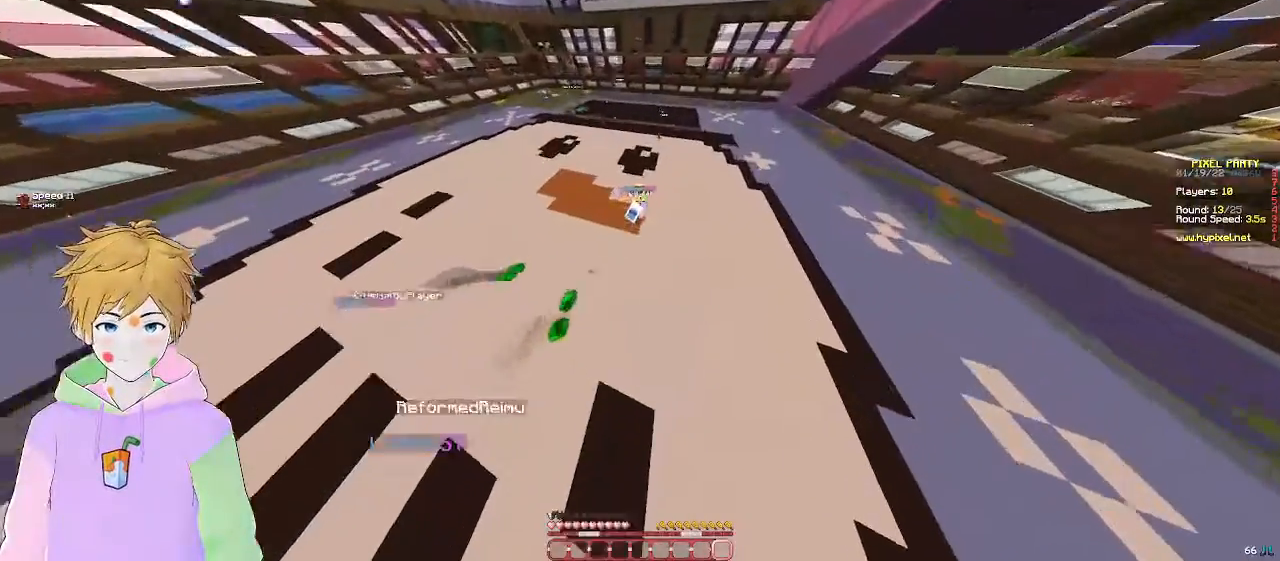
Gameplay with keyboard and mouse; each line is a JSON object with the keys and mouse buttons held at the frame after it. "events" lists presses ("down") and releases ("up") of "a", "d", "s", "w", "mouse_left" and "mouse_right" between this image and that frame as [ms after this image, input, new state], when the widget could be followed in between. "mouse_left", "mouse_right" = the "left", "right" buttons of the "mouse" list. No other keys are recorded. Fast repeated clicks can show as one long hold. Mouse movement is not recorded.
{"keys": ["d", "s"], "mouse": [], "events": [[267, "s", "down"]]}
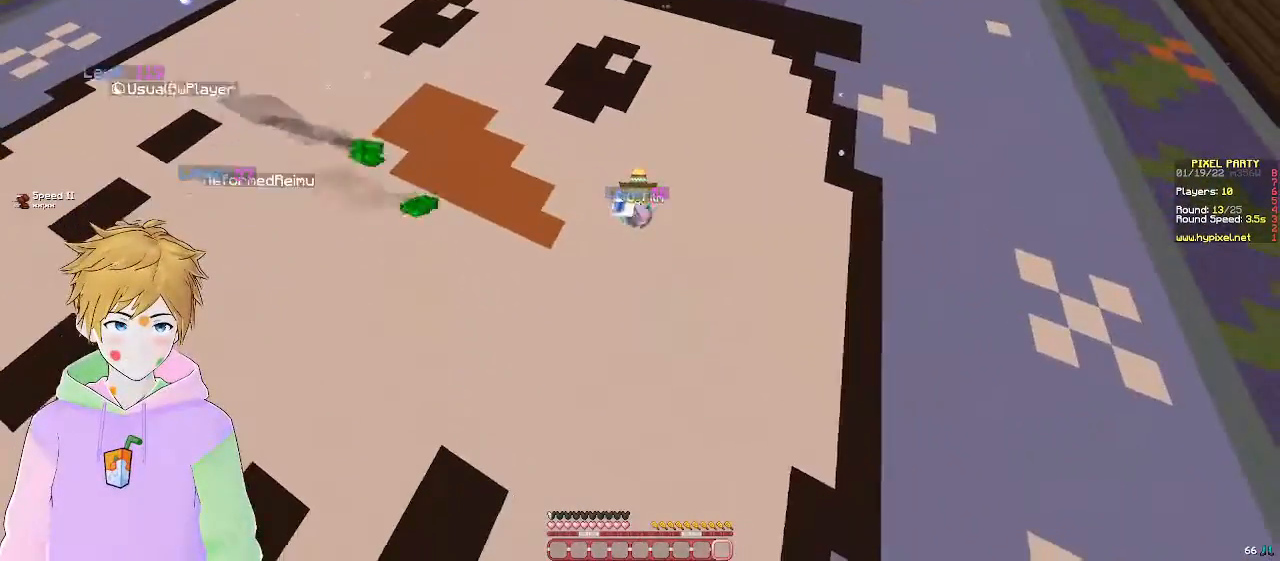
{"keys": ["s"], "mouse": [], "events": [[200, "d", "up"]]}
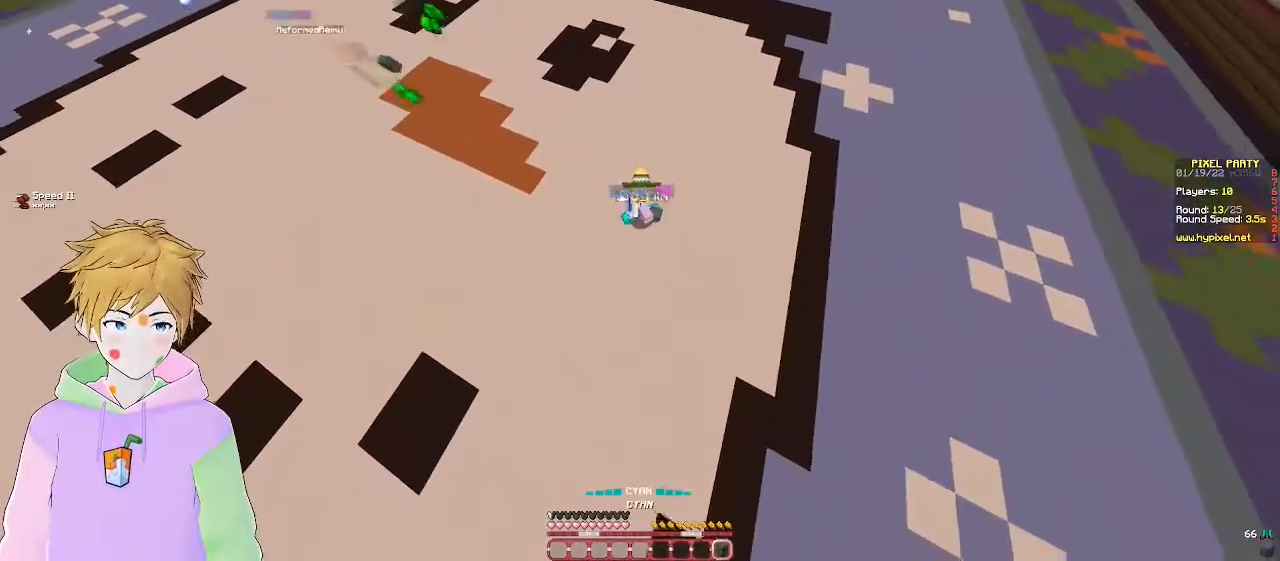
{"keys": ["d"], "mouse": [], "events": [[233, "s", "up"], [400, "d", "down"]]}
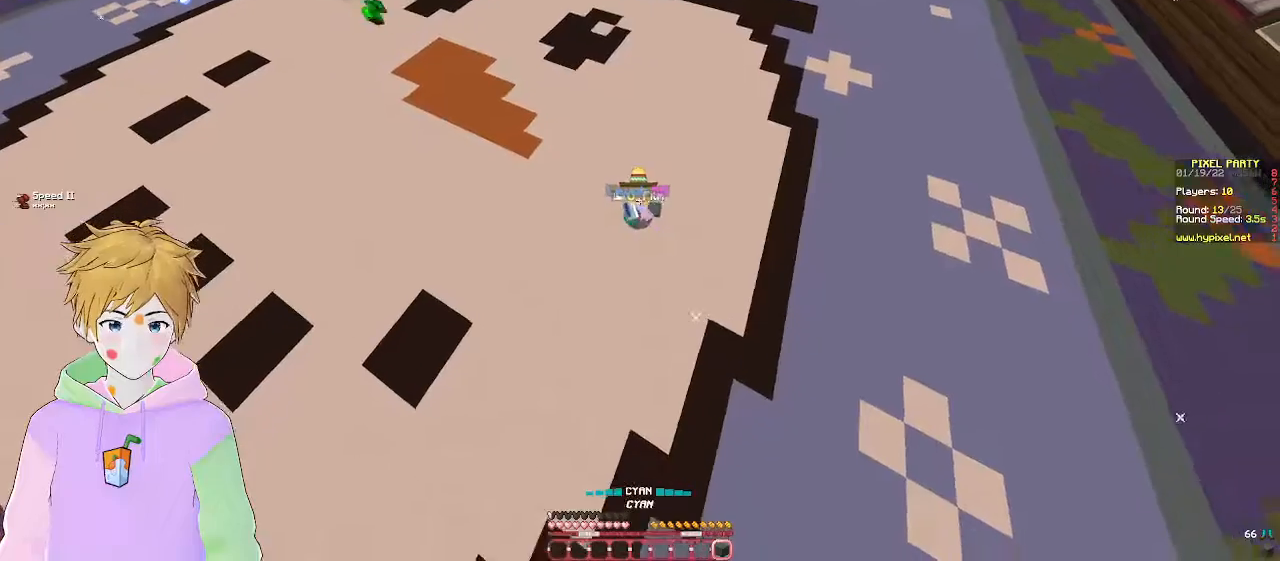
{"keys": ["d", "w"], "mouse": [], "events": [[433, "w", "down"]]}
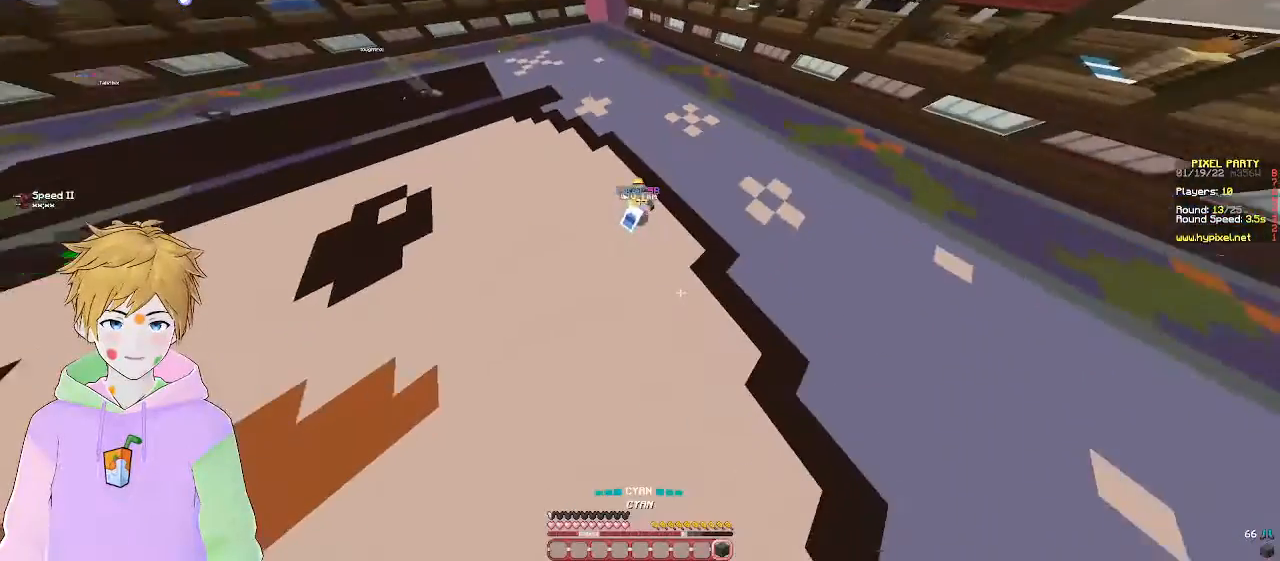
{"keys": ["d", "w"], "mouse": [], "events": []}
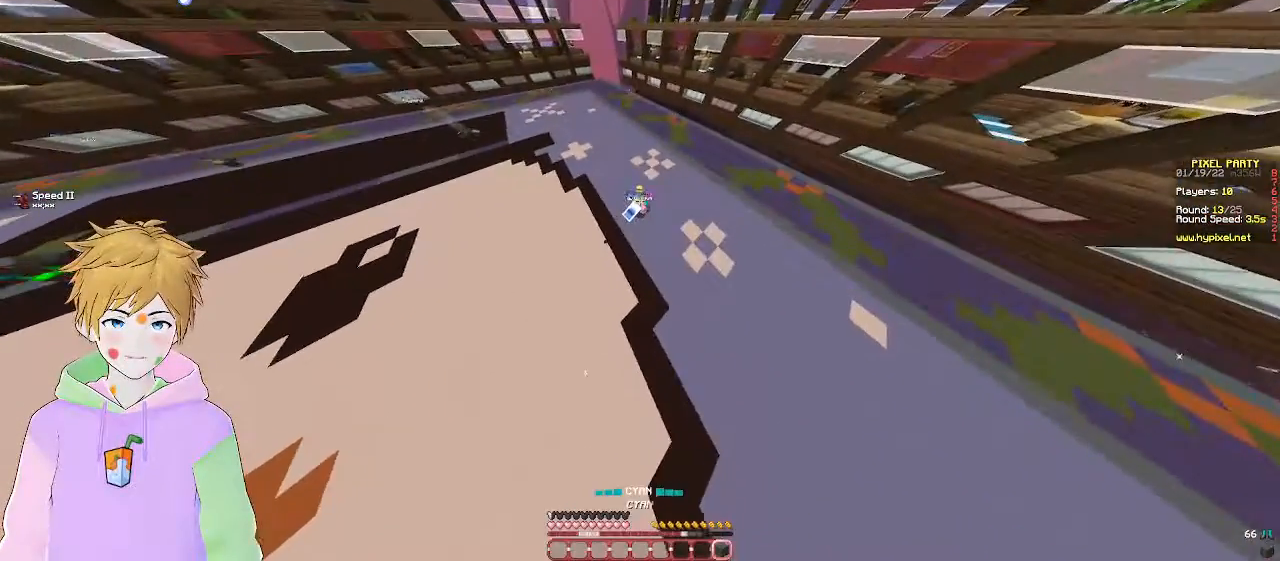
{"keys": ["w"], "mouse": [], "events": [[283, "d", "up"]]}
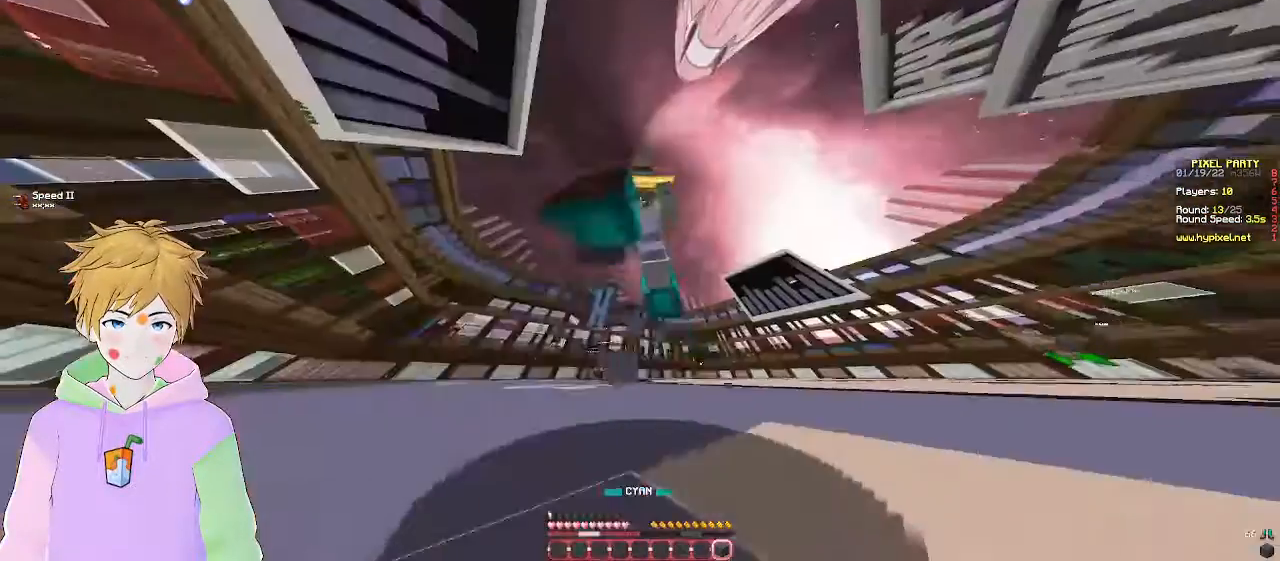
{"keys": ["d", "w"], "mouse": [], "events": [[400, "d", "down"]]}
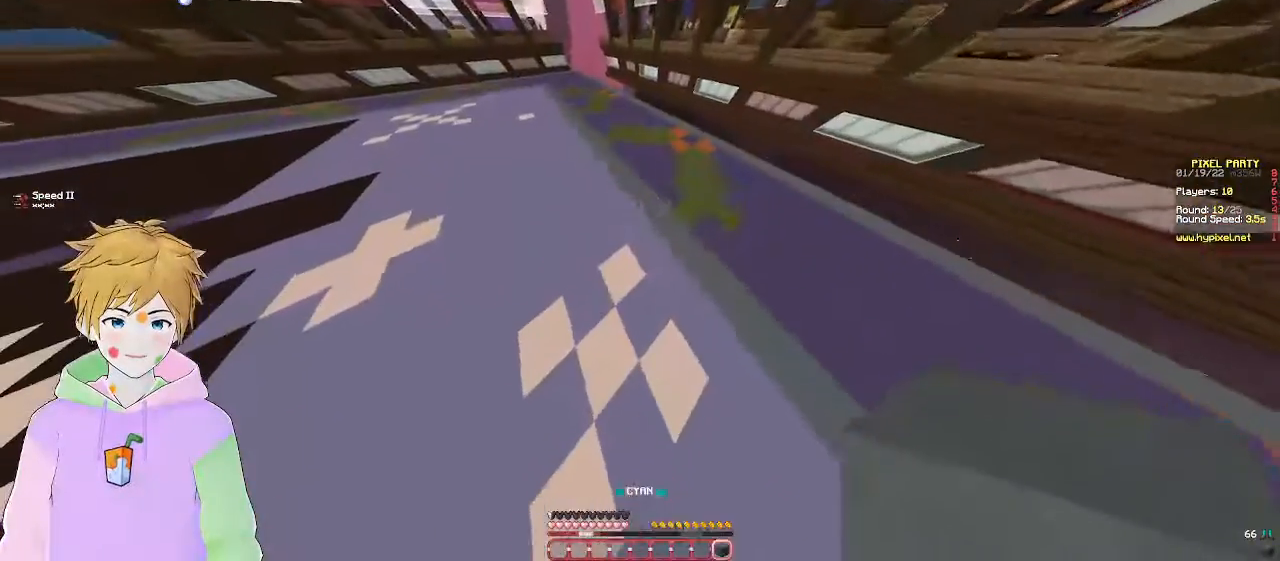
{"keys": ["a"], "mouse": [], "events": [[150, "mouse_right", "down"], [167, "w", "up"], [200, "d", "up"], [217, "a", "down"], [350, "mouse_right", "up"]]}
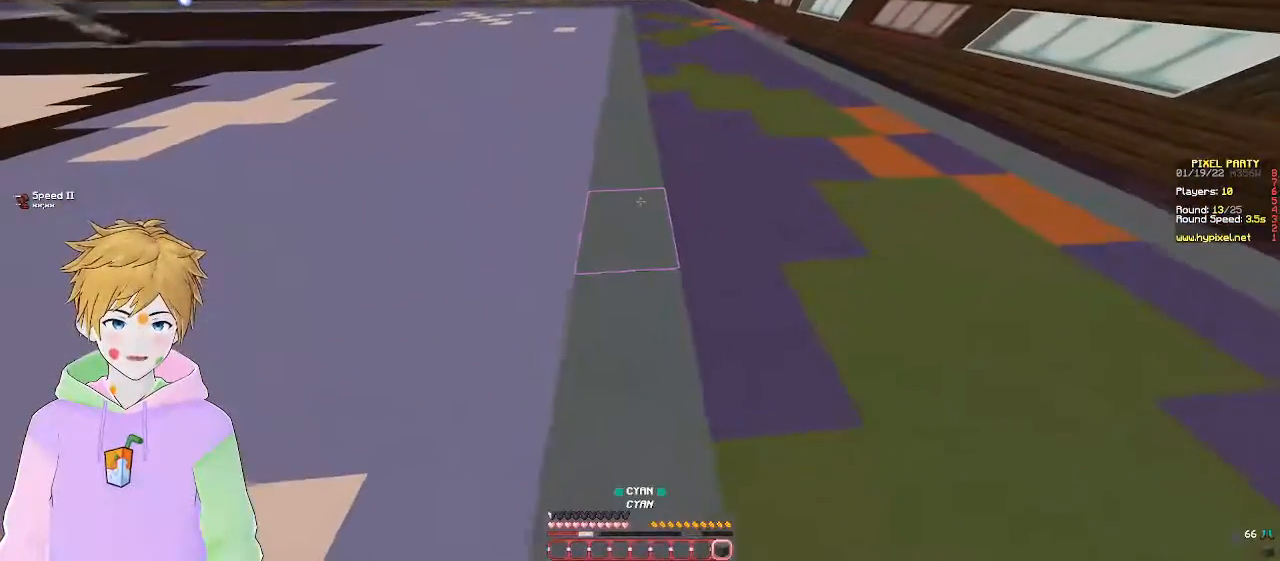
{"keys": ["d"], "mouse": [], "events": [[133, "d", "down"], [167, "a", "up"], [333, "d", "up"], [367, "a", "down"], [500, "a", "up"], [500, "d", "down"]]}
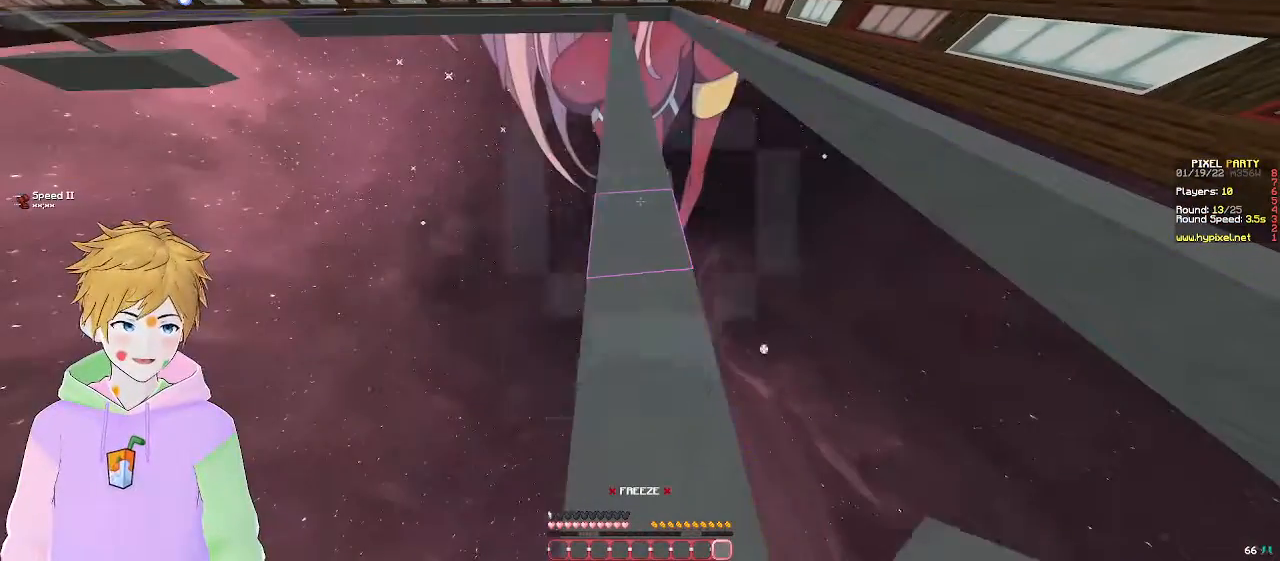
{"keys": [], "mouse": [], "events": [[183, "d", "up"]]}
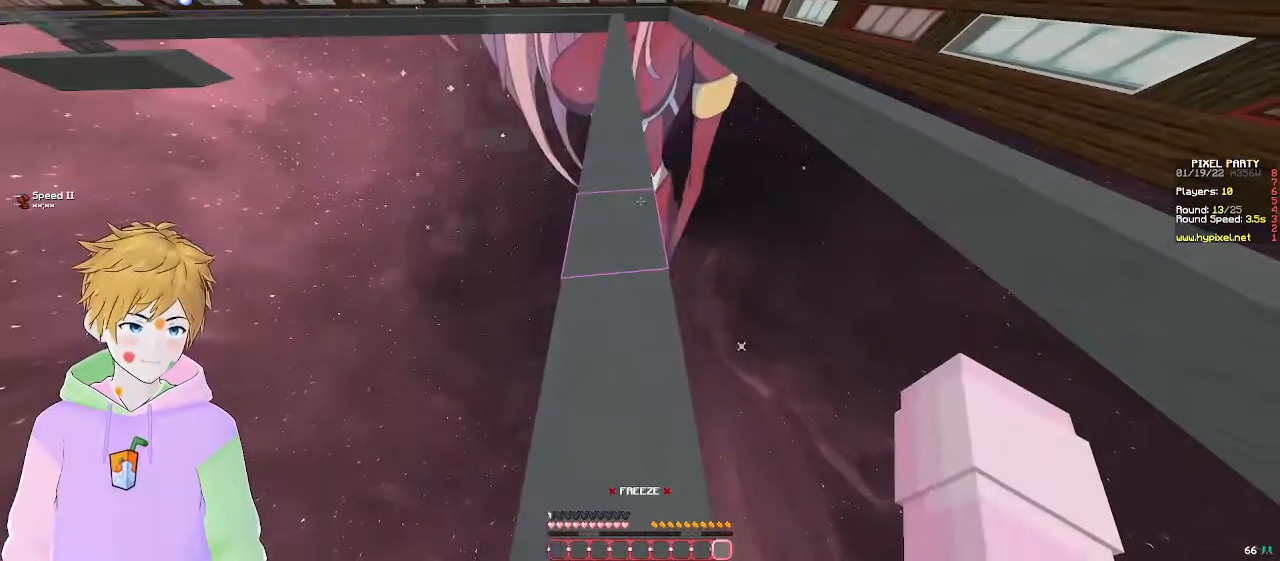
{"keys": [], "mouse": [], "events": []}
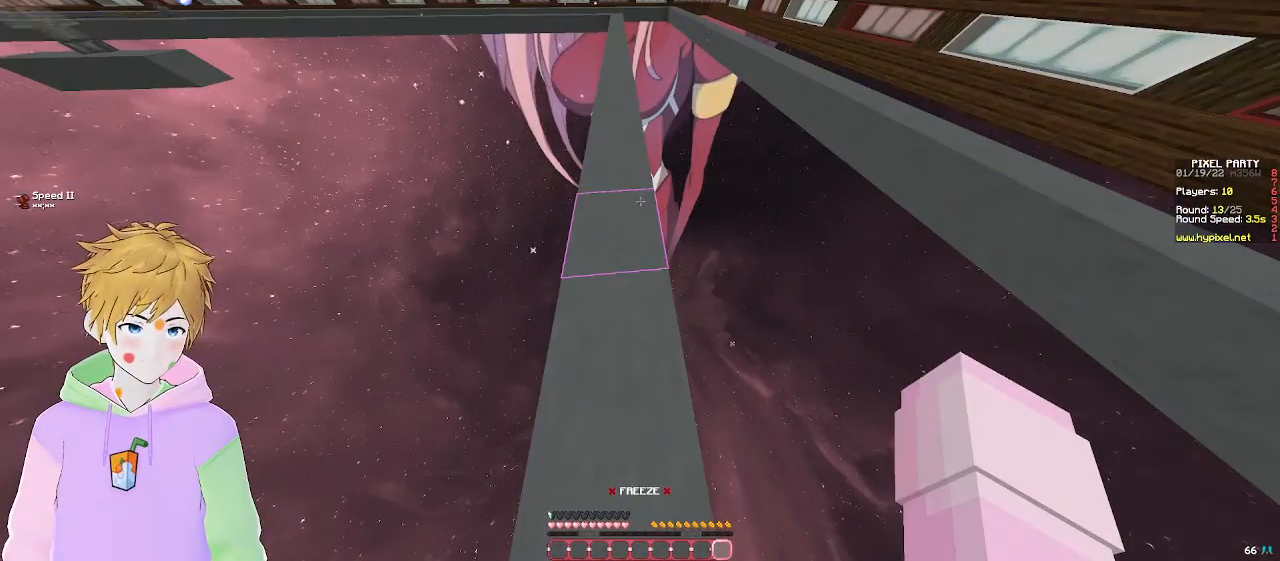
{"keys": [], "mouse": [], "events": []}
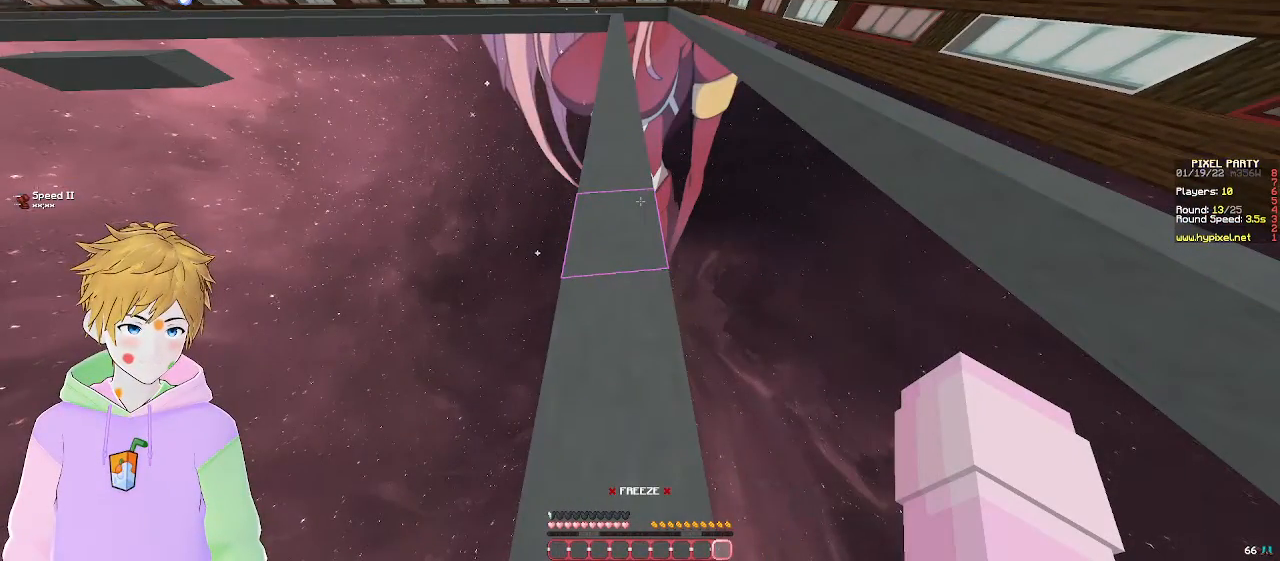
{"keys": [], "mouse": [], "events": []}
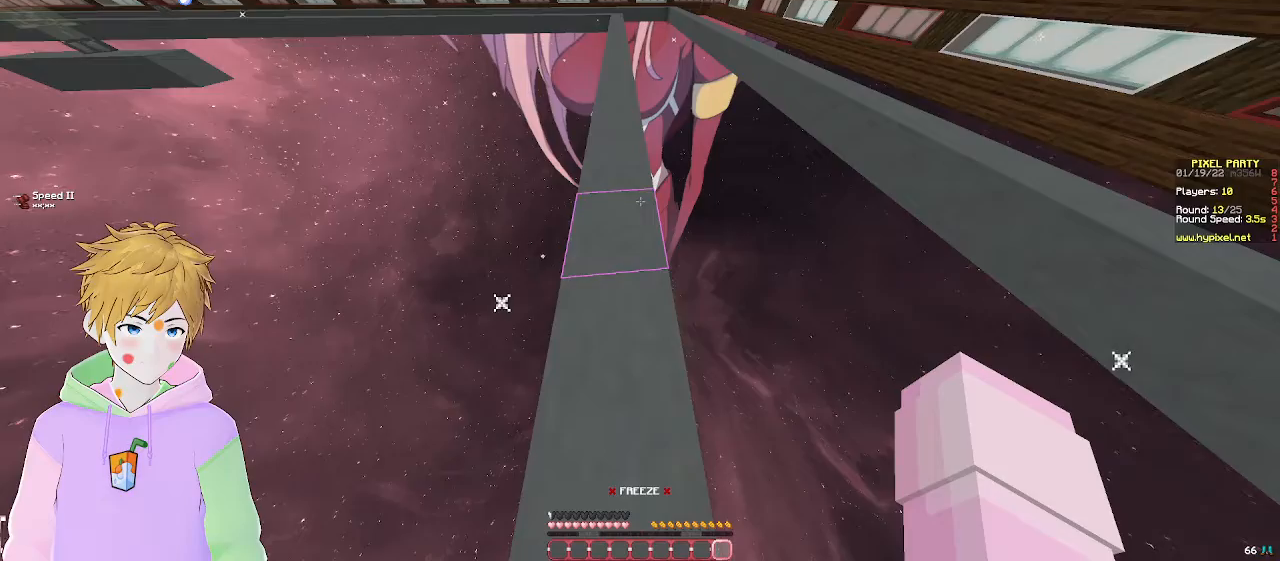
{"keys": [], "mouse": [], "events": []}
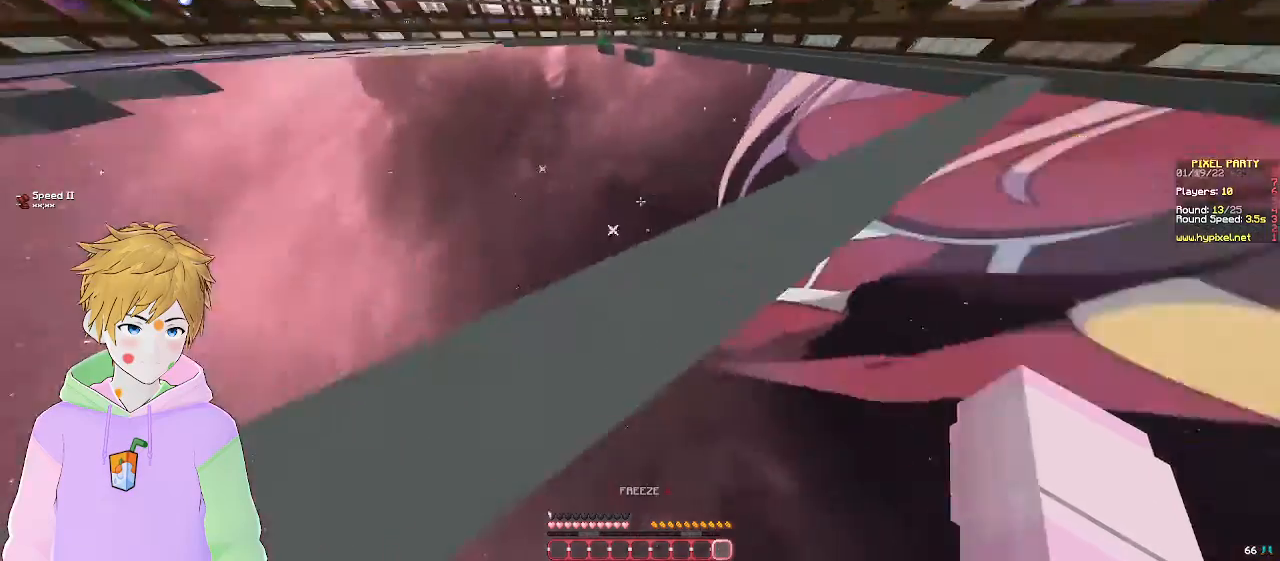
{"keys": ["a", "w"], "mouse": ["left"], "events": [[100, "a", "down"], [133, "mouse_left", "down"], [483, "w", "down"]]}
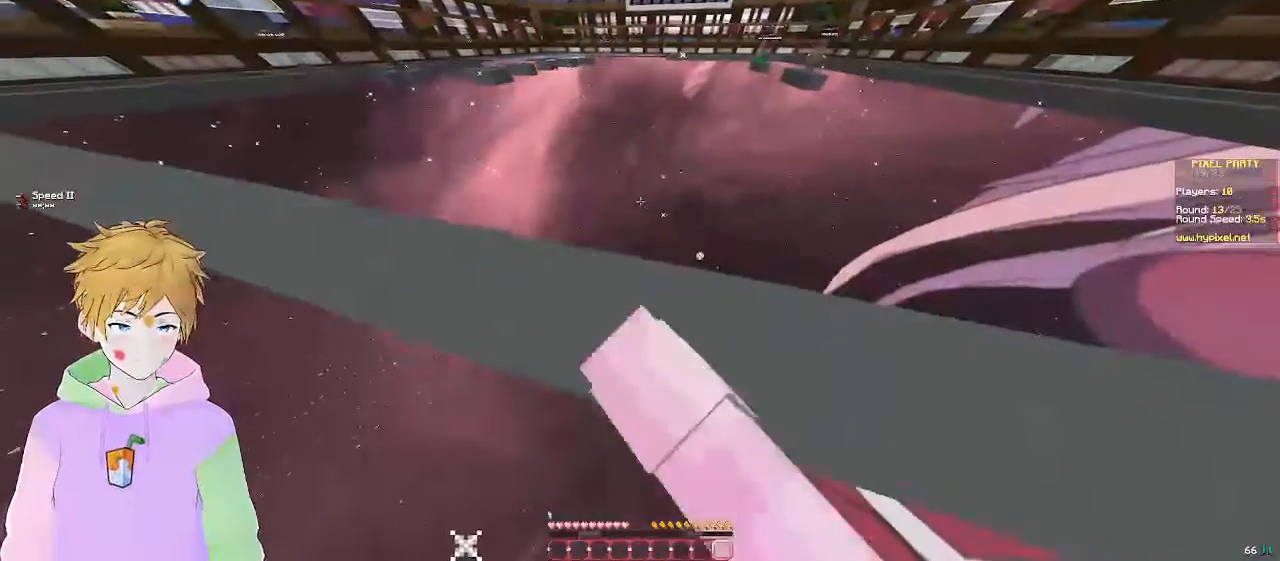
{"keys": ["a", "w"], "mouse": ["left"], "events": [[33, "mouse_left", "up"], [117, "mouse_left", "down"]]}
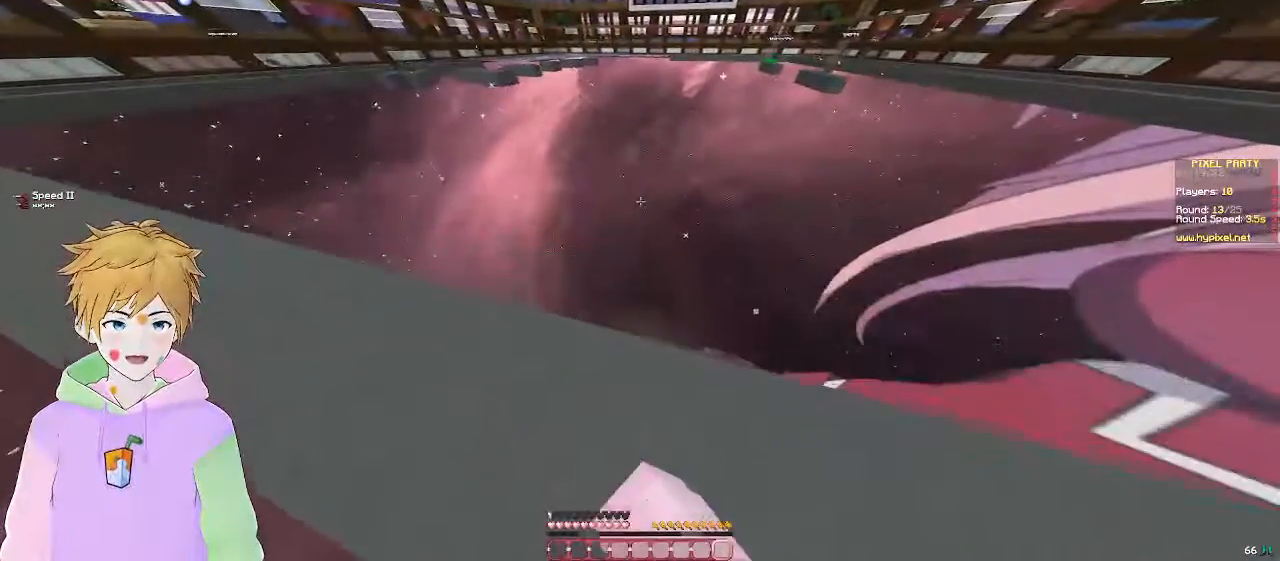
{"keys": ["a"], "mouse": [], "events": [[17, "w", "up"], [417, "mouse_left", "up"]]}
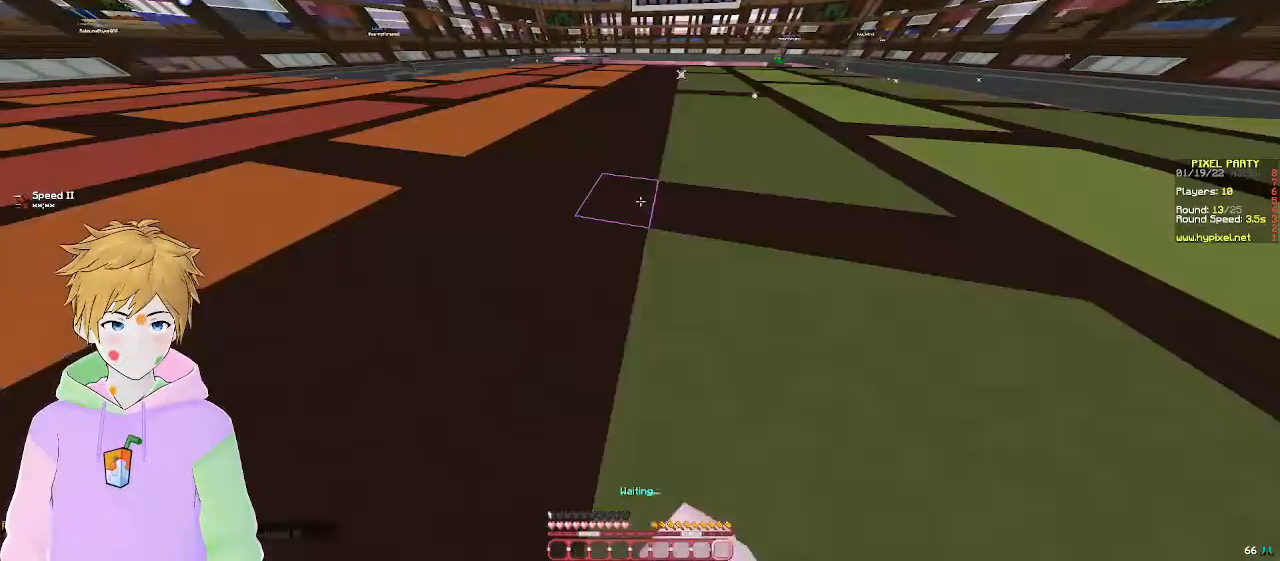
{"keys": ["a"], "mouse": ["left"], "events": [[17, "mouse_left", "down"]]}
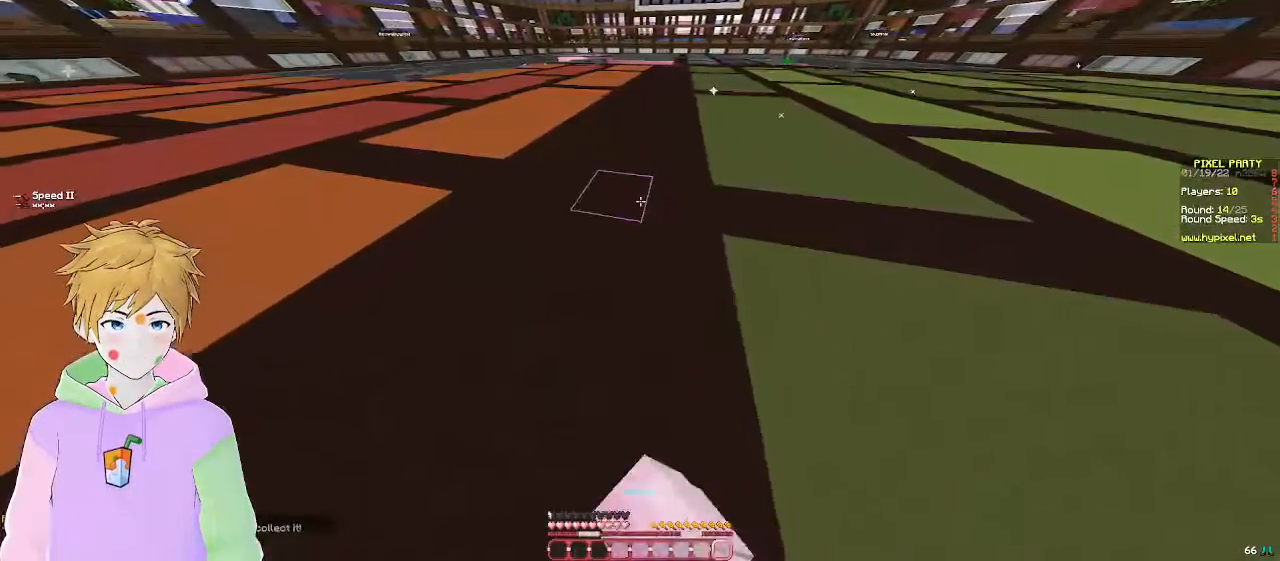
{"keys": ["w"], "mouse": [], "events": [[67, "w", "down"], [117, "mouse_left", "up"], [200, "a", "up"]]}
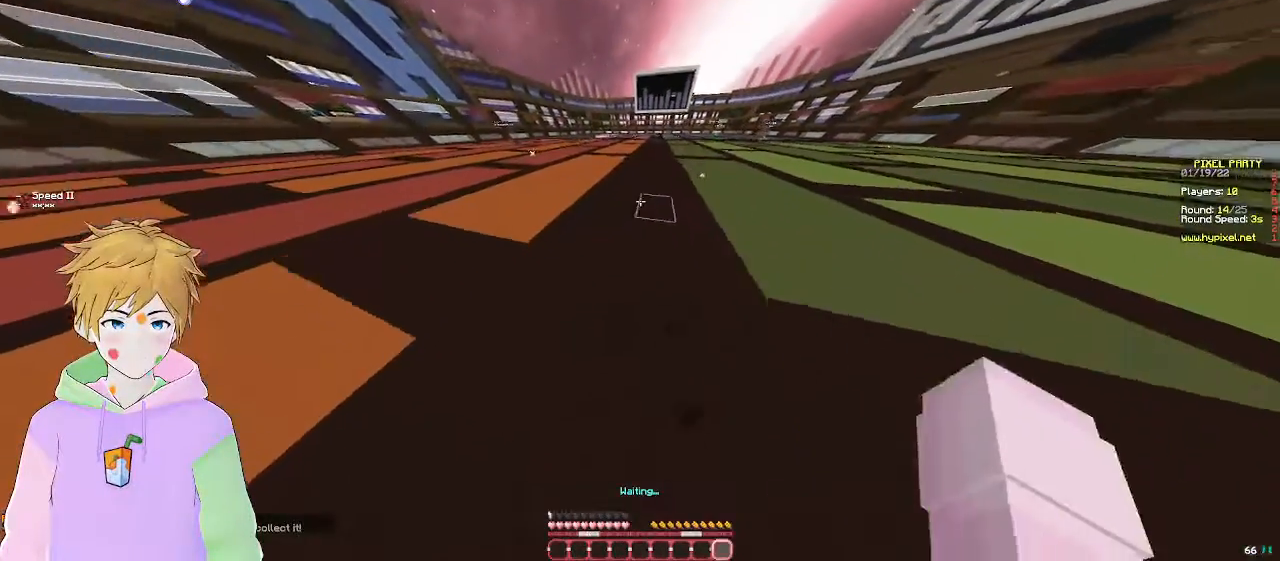
{"keys": ["d", "w"], "mouse": [], "events": [[200, "d", "down"]]}
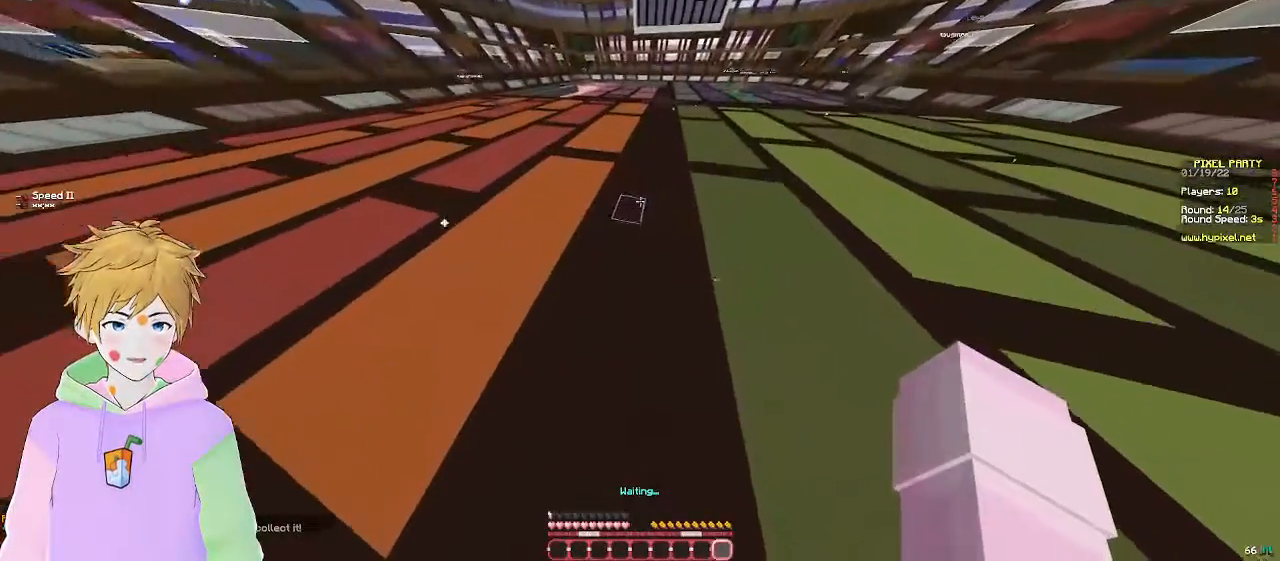
{"keys": ["w"], "mouse": [], "events": [[83, "d", "up"]]}
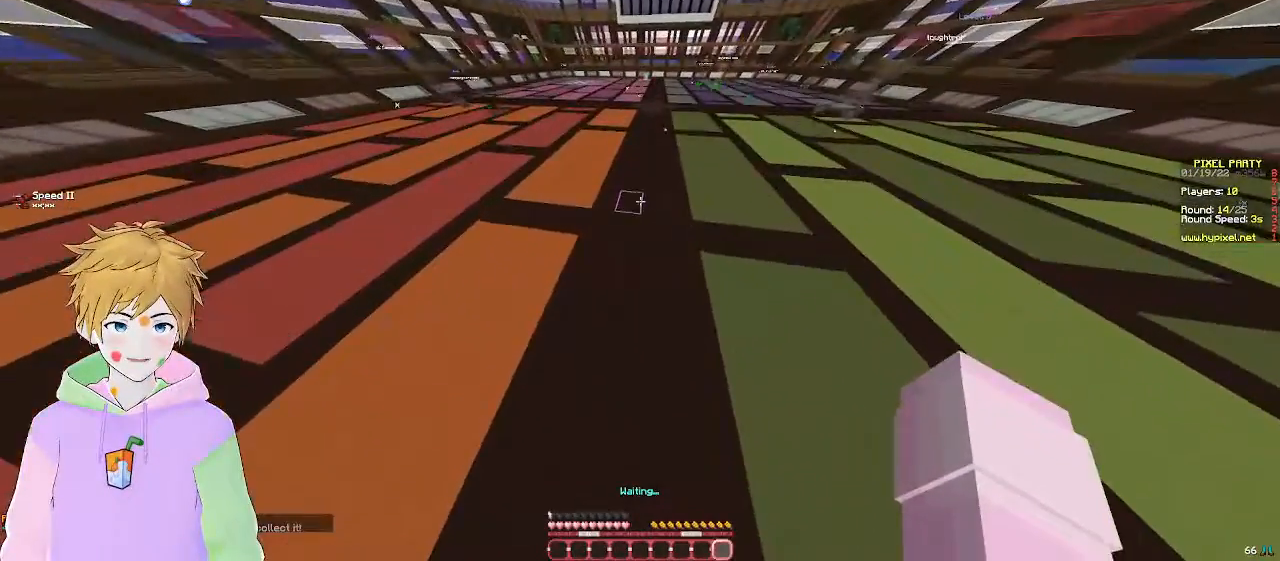
{"keys": ["w"], "mouse": [], "events": []}
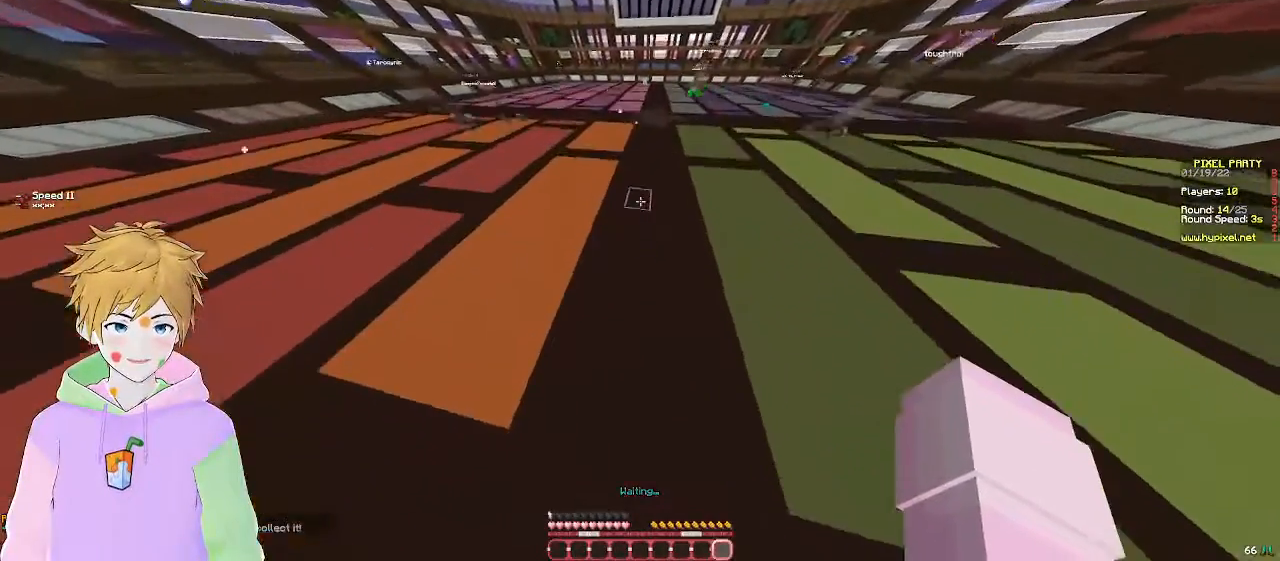
{"keys": ["w"], "mouse": [], "events": []}
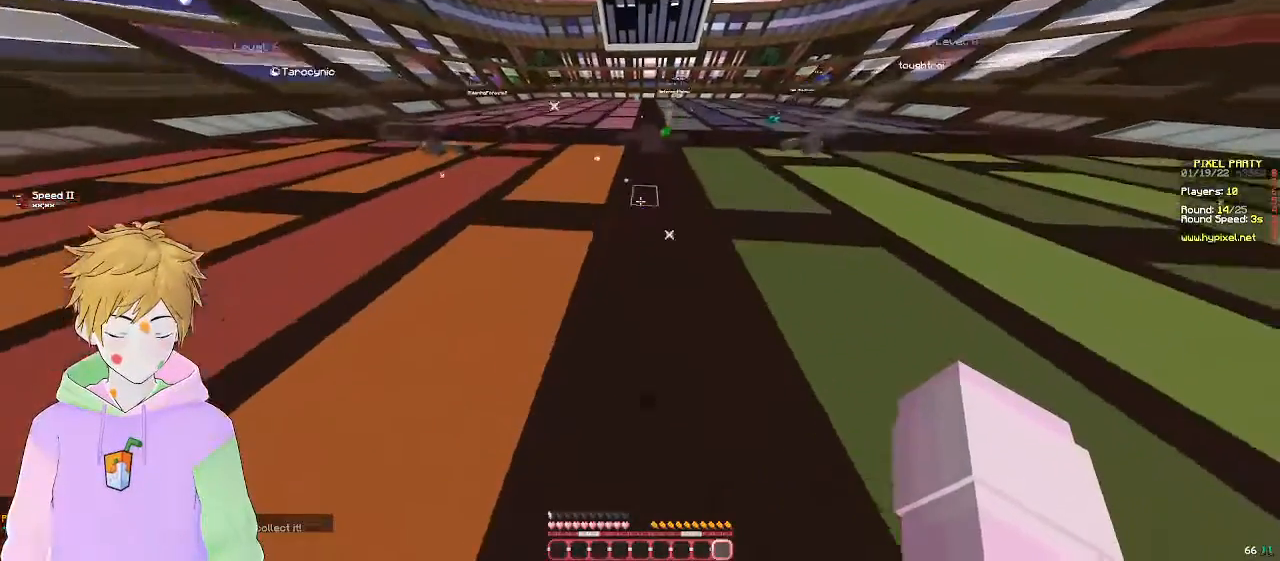
{"keys": ["w"], "mouse": [], "events": []}
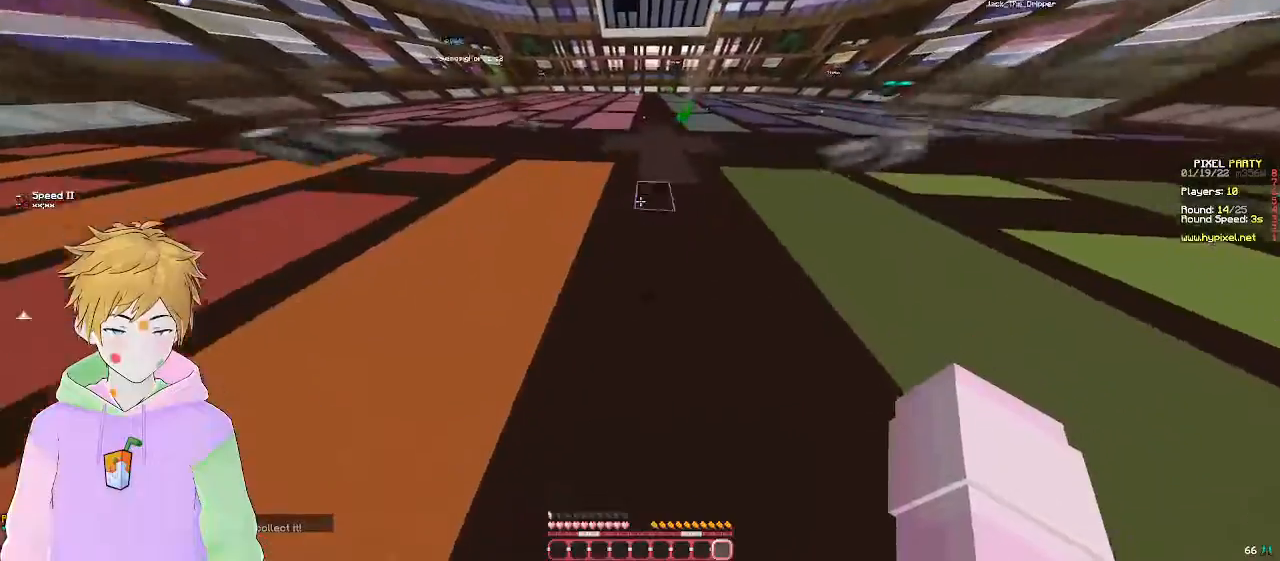
{"keys": ["a", "d"], "mouse": [], "events": [[67, "a", "down"], [467, "w", "up"], [483, "d", "down"]]}
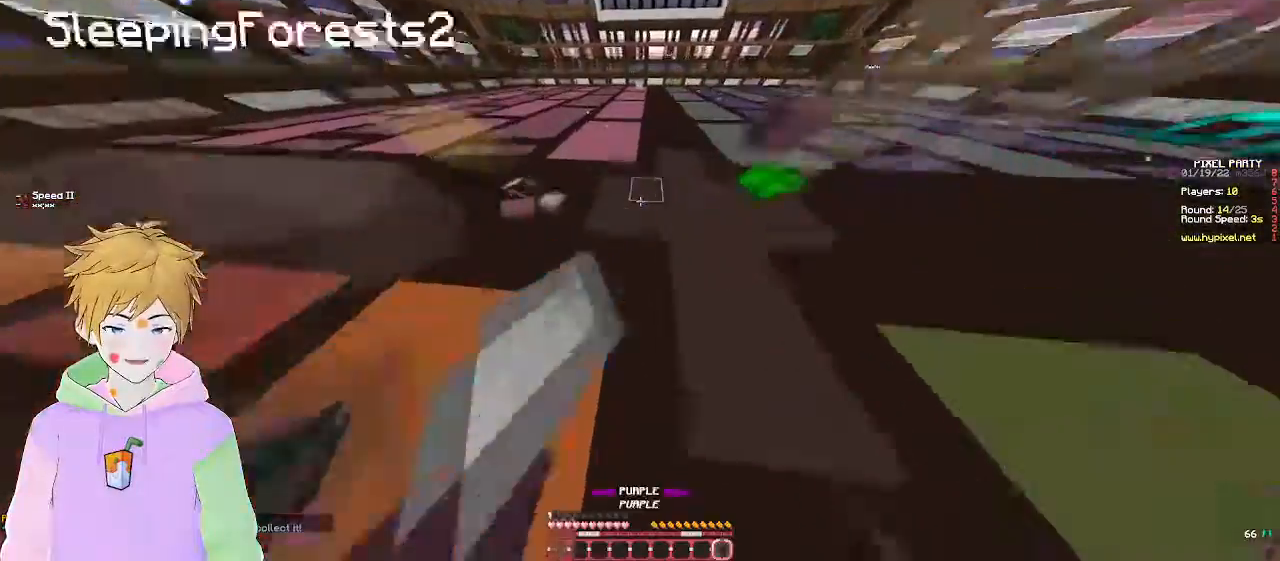
{"keys": ["a", "w"], "mouse": []}
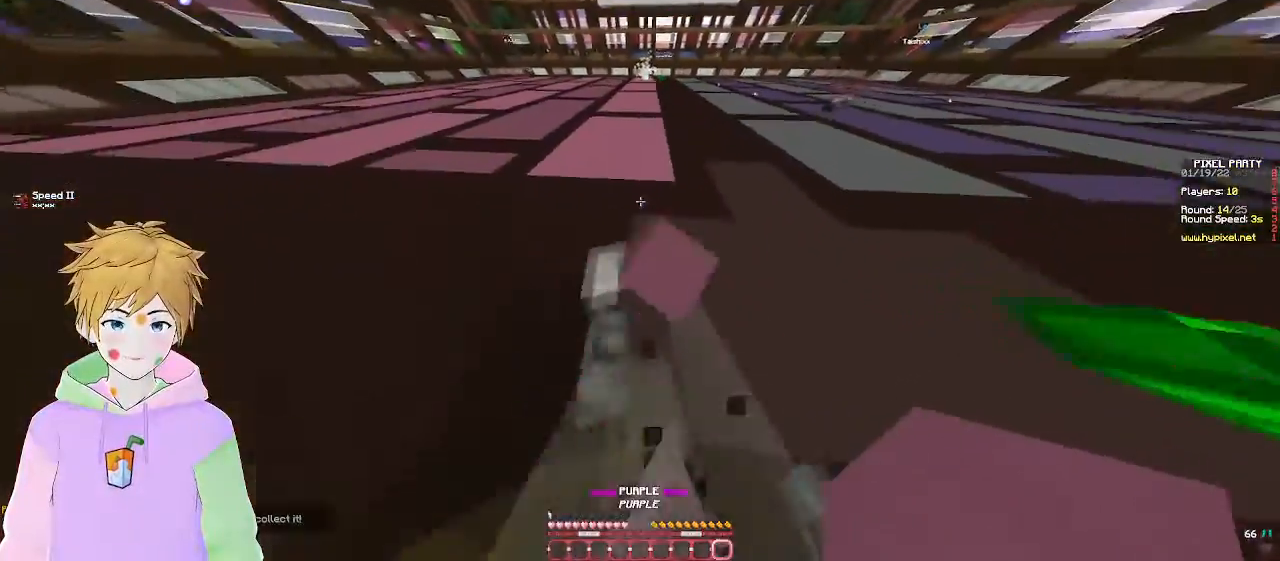
{"keys": ["d", "w"], "mouse": [], "events": [[350, "a", "up"], [417, "d", "down"]]}